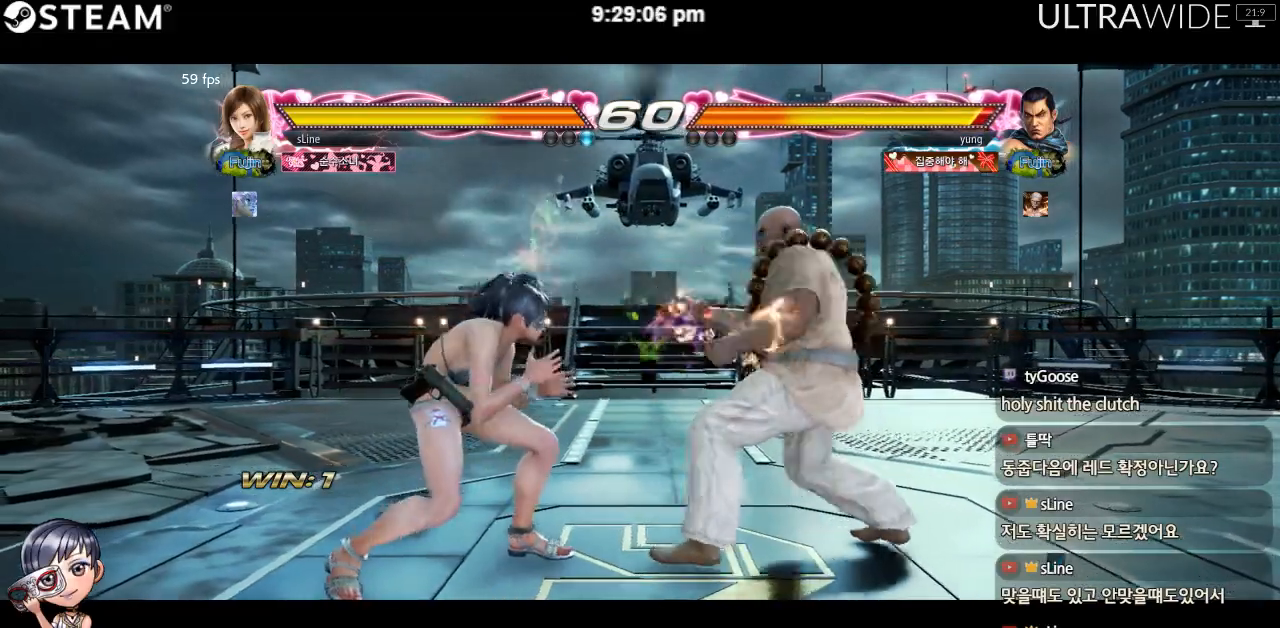
Gameplay with a controller (arcade stick); each line is a JSON object with the inputs held at the frame after it (dt_ms = milliseconds from this image to that frame). "events" lists button and stick changes between this image and that frame as [ms after this image, input, new state], when the widget could be followed in between. Not read: L3 R3 other_buttons.
{"dt_ms": 500, "buttons": [], "left_stick": "left"}
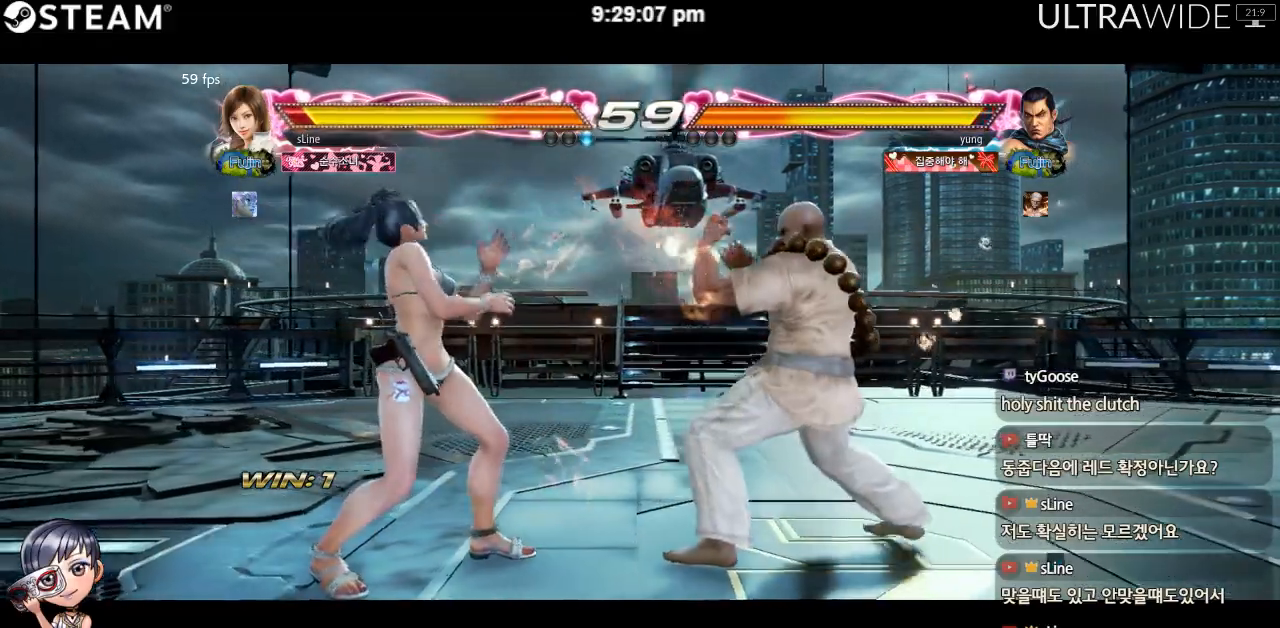
{"dt_ms": 500, "buttons": [], "left_stick": "down"}
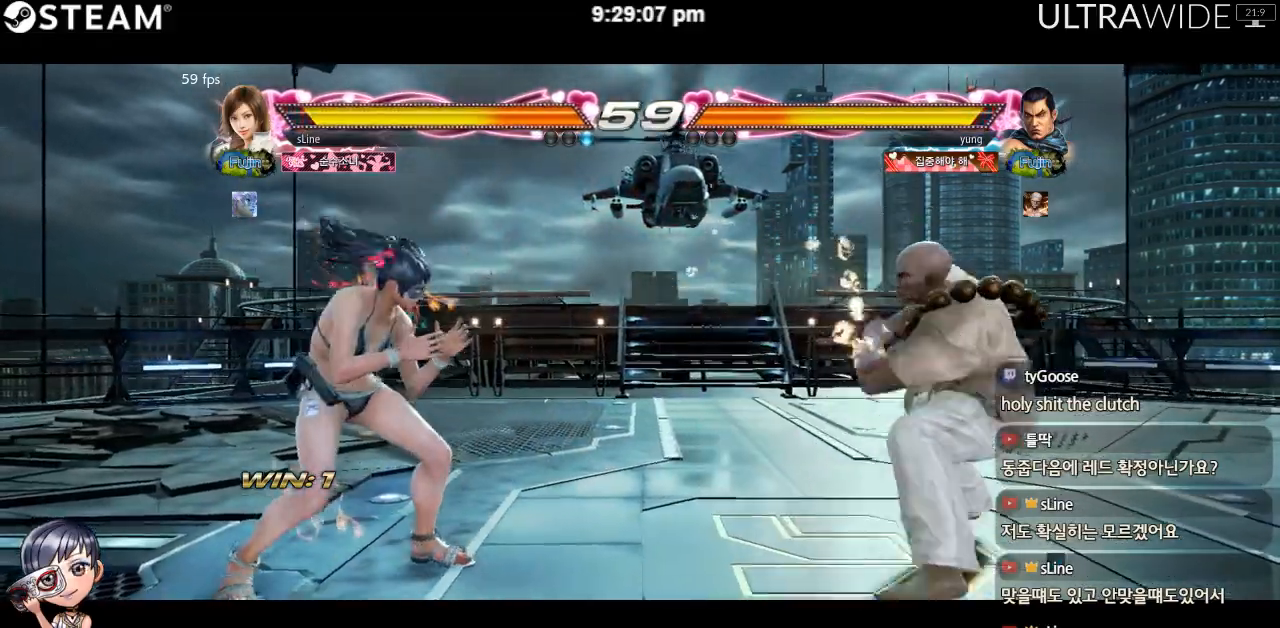
{"dt_ms": 500, "buttons": [], "left_stick": "center", "events": [[33, "left_stick", "left"], [150, "left_stick", "center"]]}
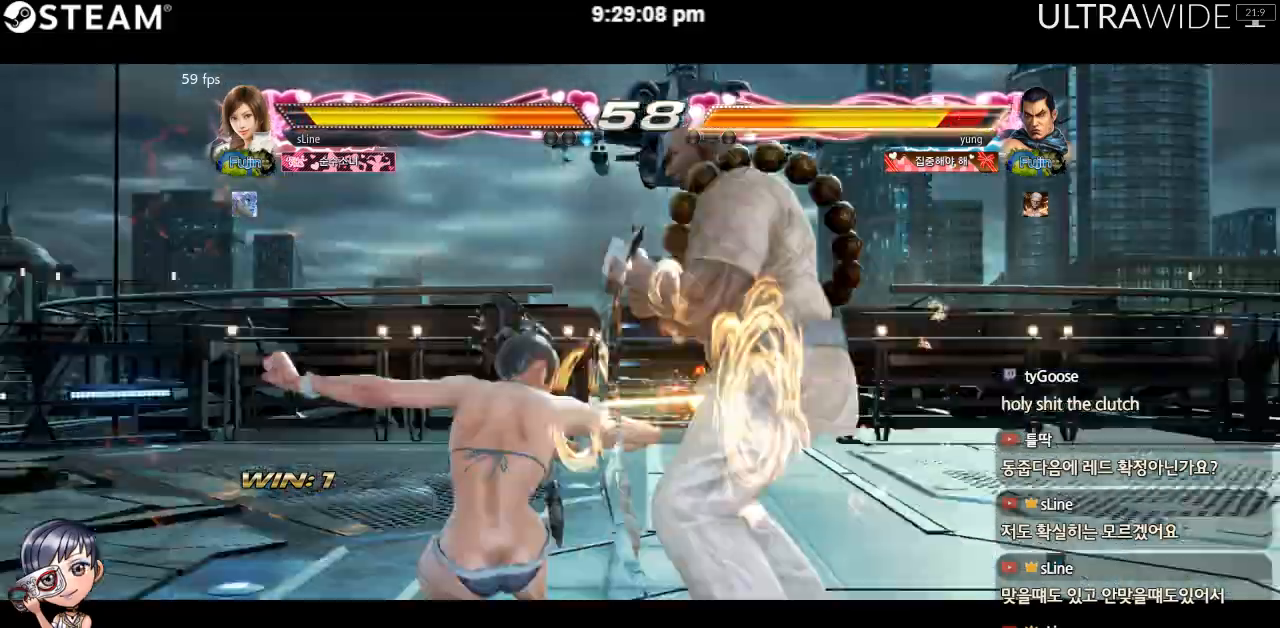
{"dt_ms": 1000, "buttons": [], "left_stick": "center"}
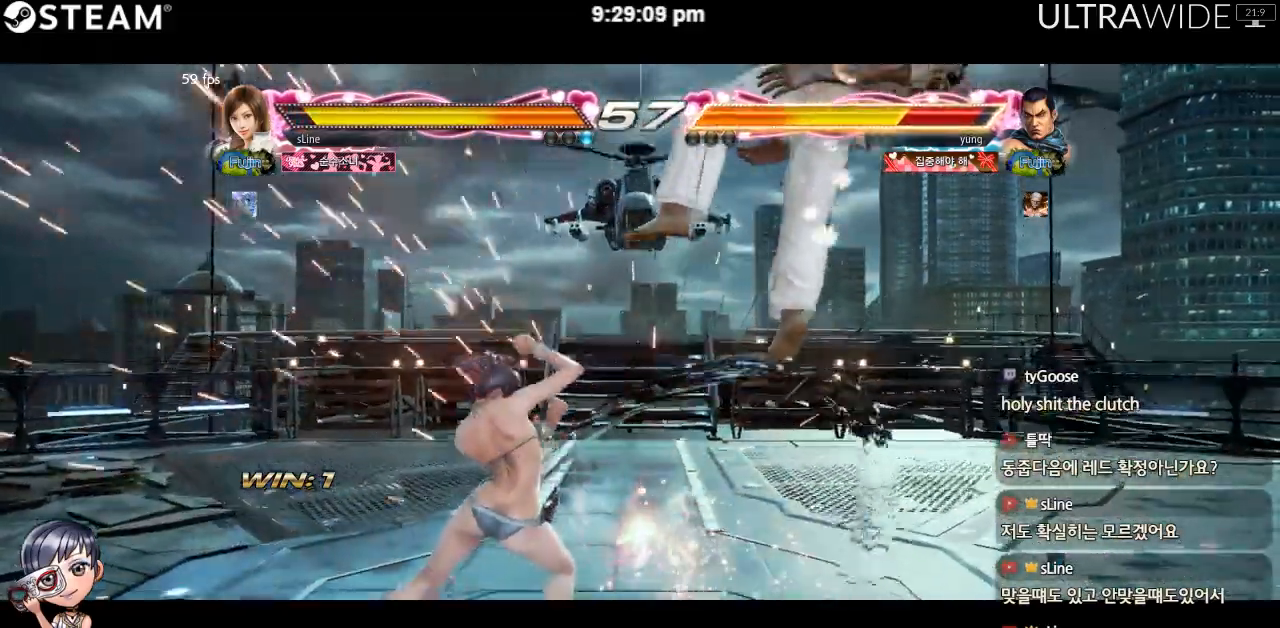
{"dt_ms": 500, "buttons": [], "left_stick": "right"}
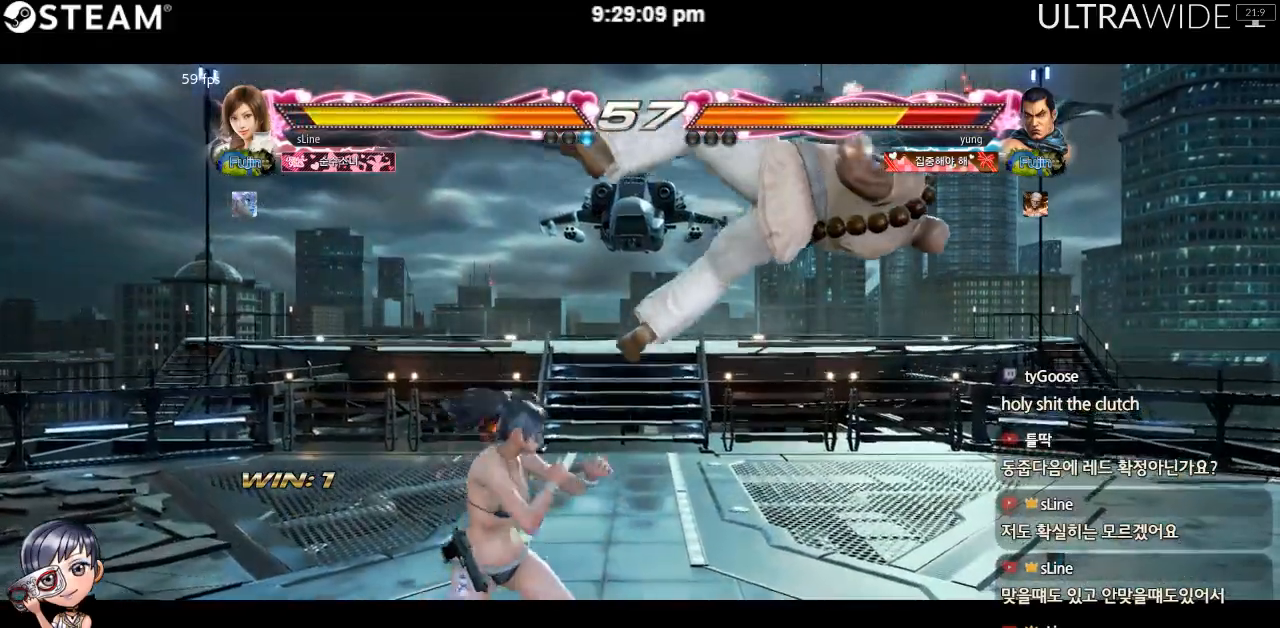
{"dt_ms": 500, "buttons": [], "left_stick": "right", "events": []}
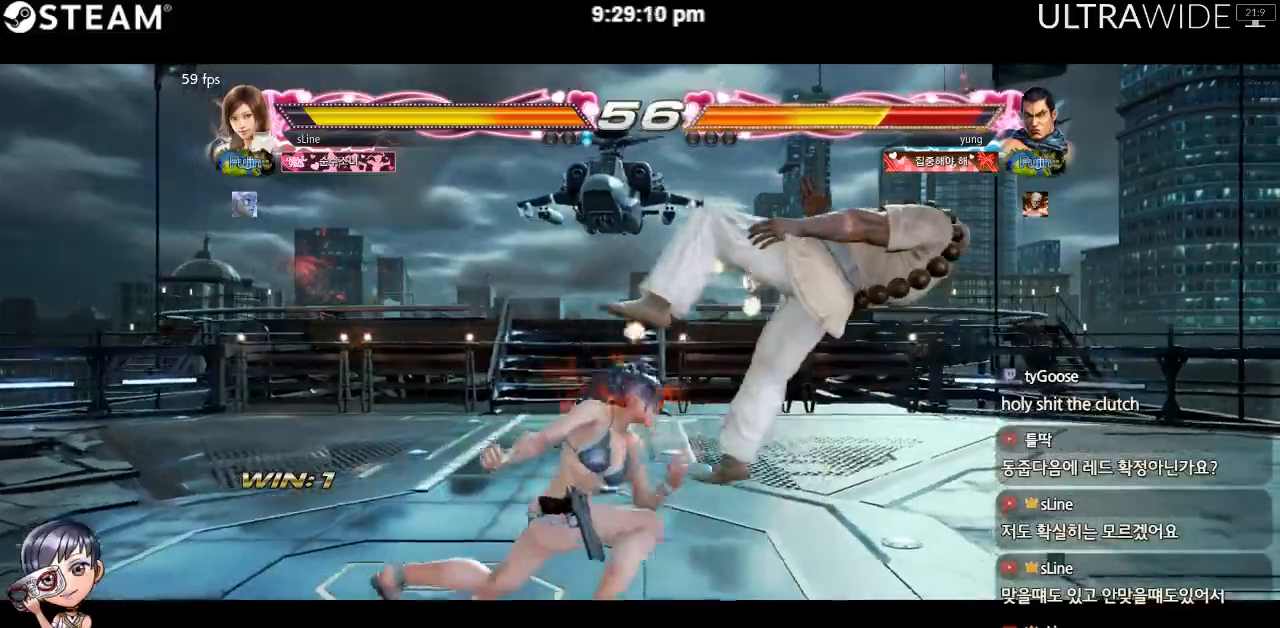
{"dt_ms": 500, "buttons": [], "left_stick": "center", "events": [[467, "left_stick", "center"]]}
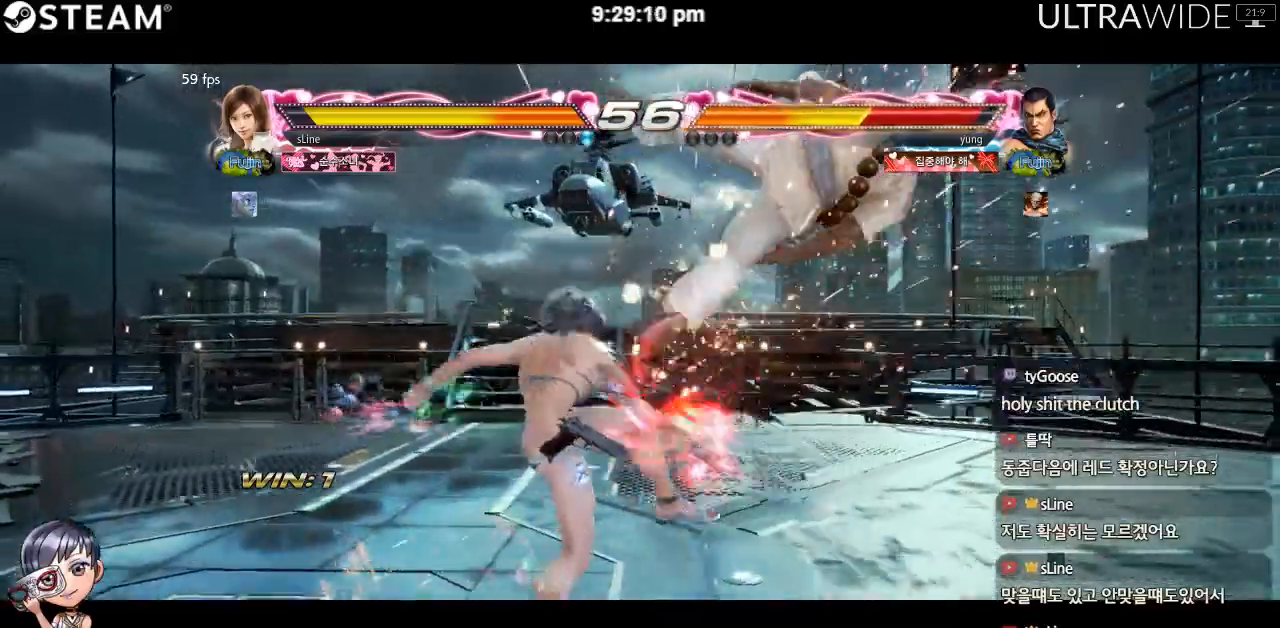
{"dt_ms": 500, "buttons": [], "left_stick": "center"}
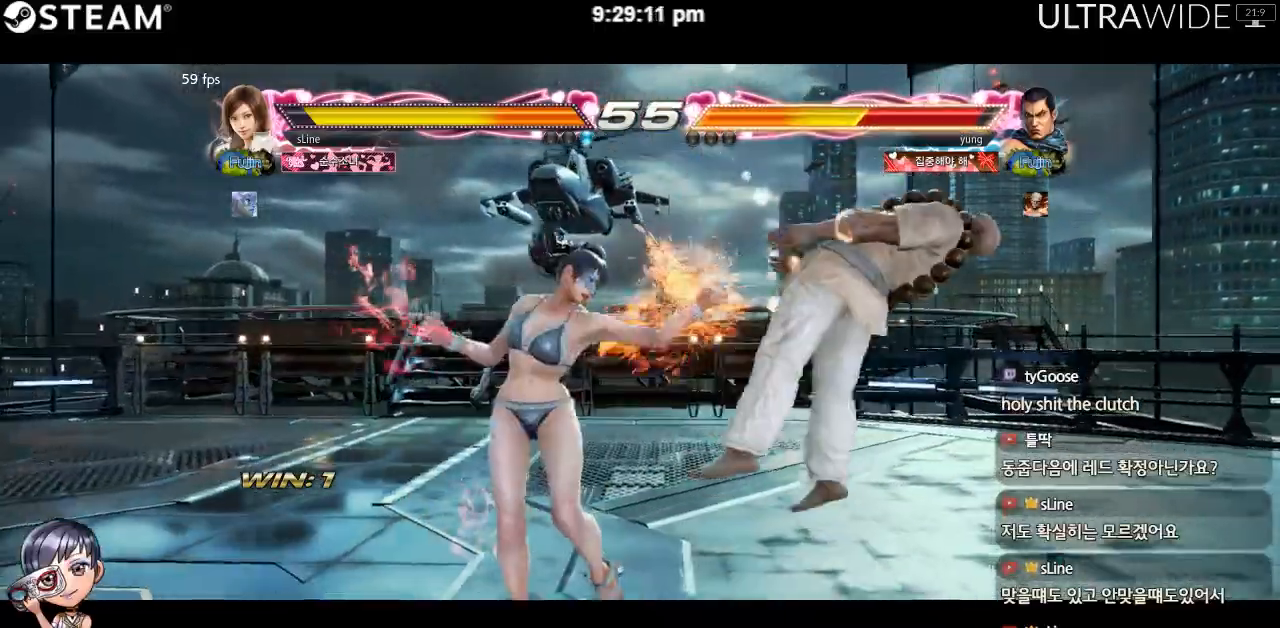
{"dt_ms": 500, "buttons": ["Y"], "left_stick": "center", "events": [[183, "Y", "down"]]}
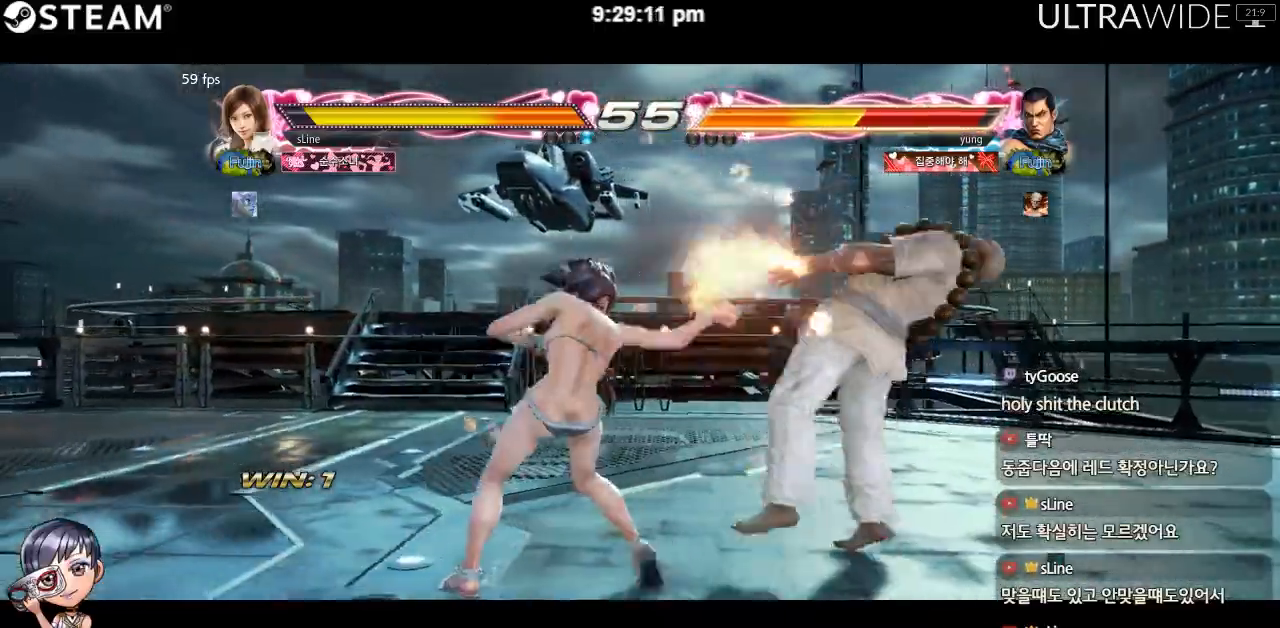
{"dt_ms": 500, "buttons": ["Y"], "left_stick": "center", "events": []}
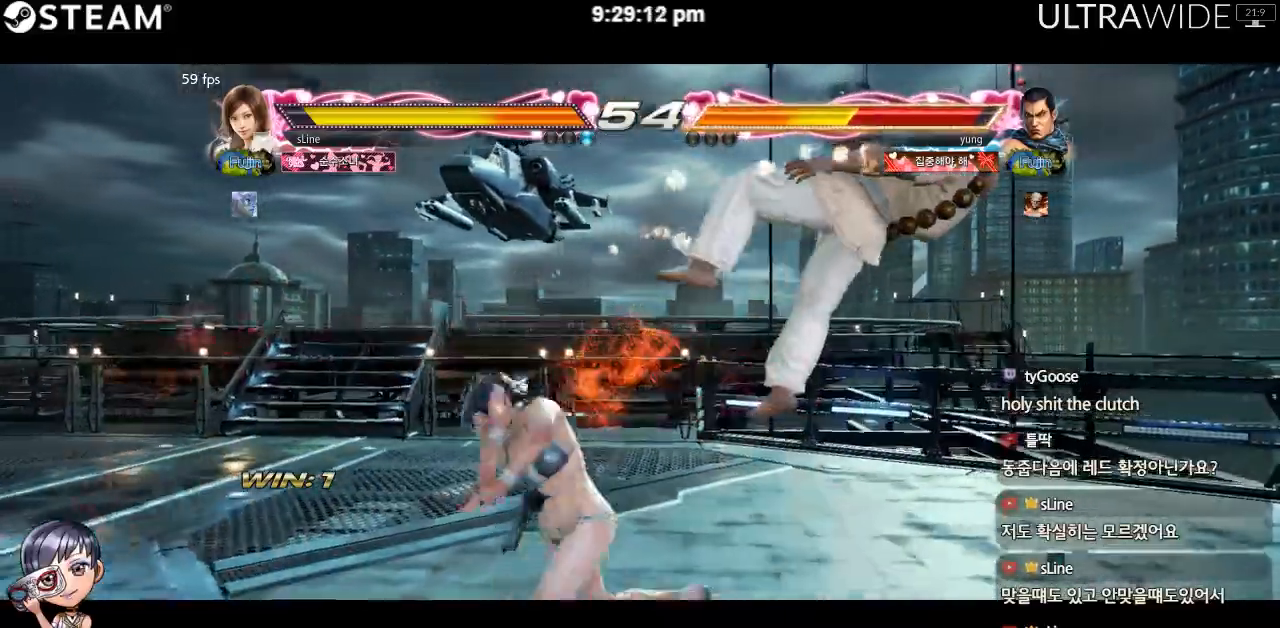
{"dt_ms": 500, "buttons": ["Y"], "left_stick": "center", "events": []}
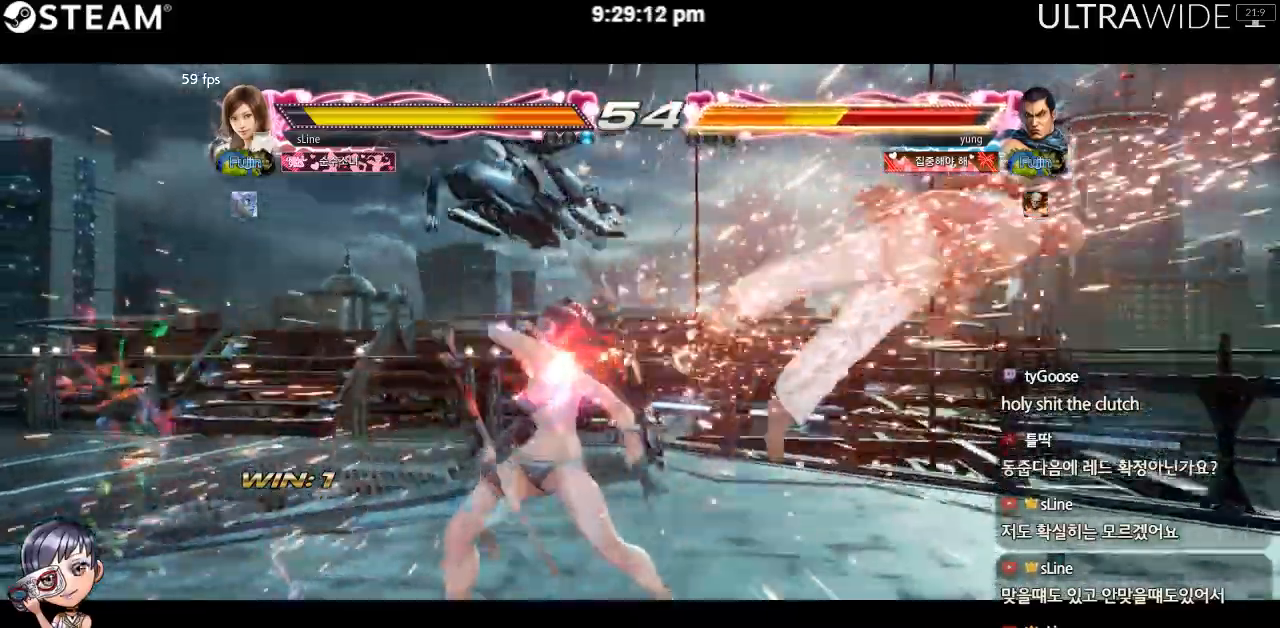
{"dt_ms": 500, "buttons": [], "left_stick": "right", "events": [[267, "Y", "up"], [317, "left_stick", "right"], [383, "left_stick", "center"], [450, "left_stick", "right"]]}